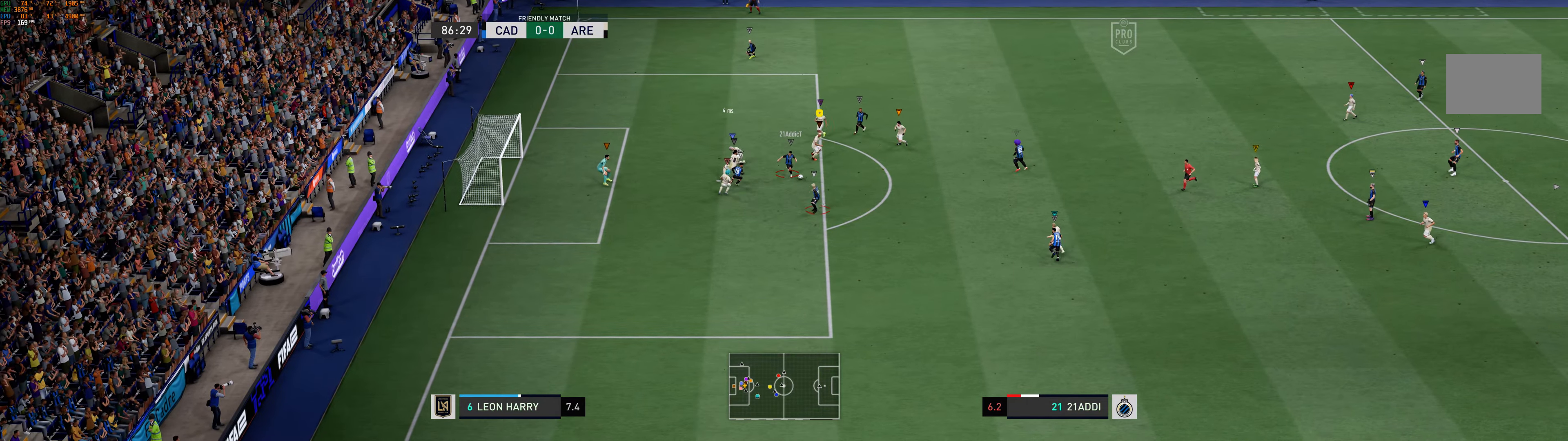
Gameplay with a controller (Xbox layout); each line is a JSON object with the inputs held at the frame after it. "events" lists button and stick changes between this image and that frame as [ms after this image, input, new state], when the widget could be followed in between. Not read: L3 right_stick.
{"buttons": ["L2"], "left_stick": "down-left", "events": [[100, "left_stick", "center"], [216, "left_stick", "down"], [250, "L2", "down"], [366, "left_stick", "down-left"]]}
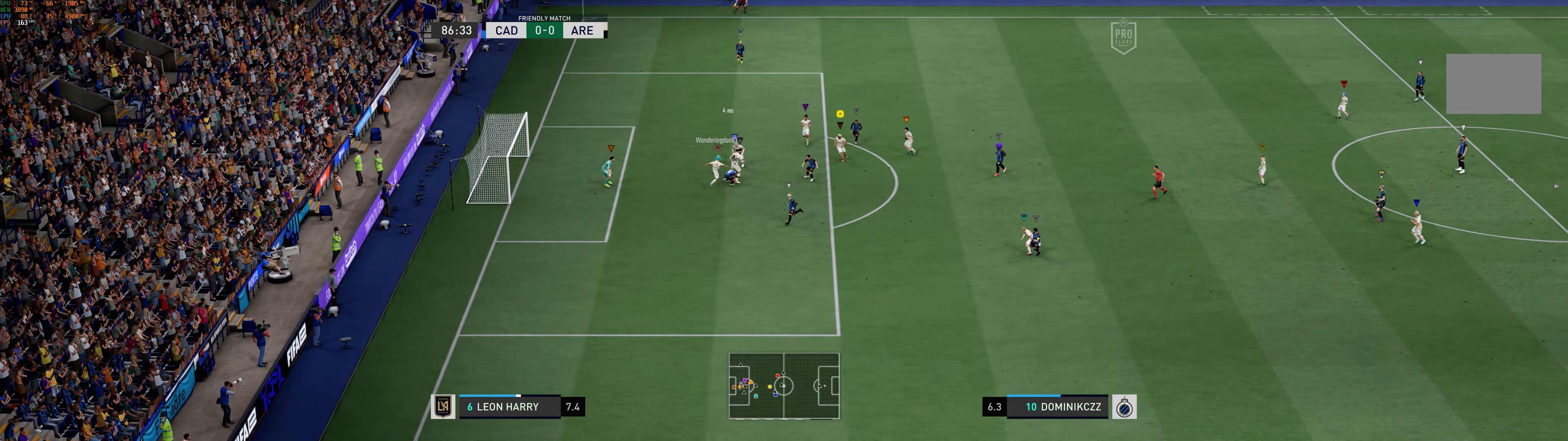
{"buttons": [], "left_stick": "left", "events": [[216, "L2", "up"], [450, "left_stick", "left"]]}
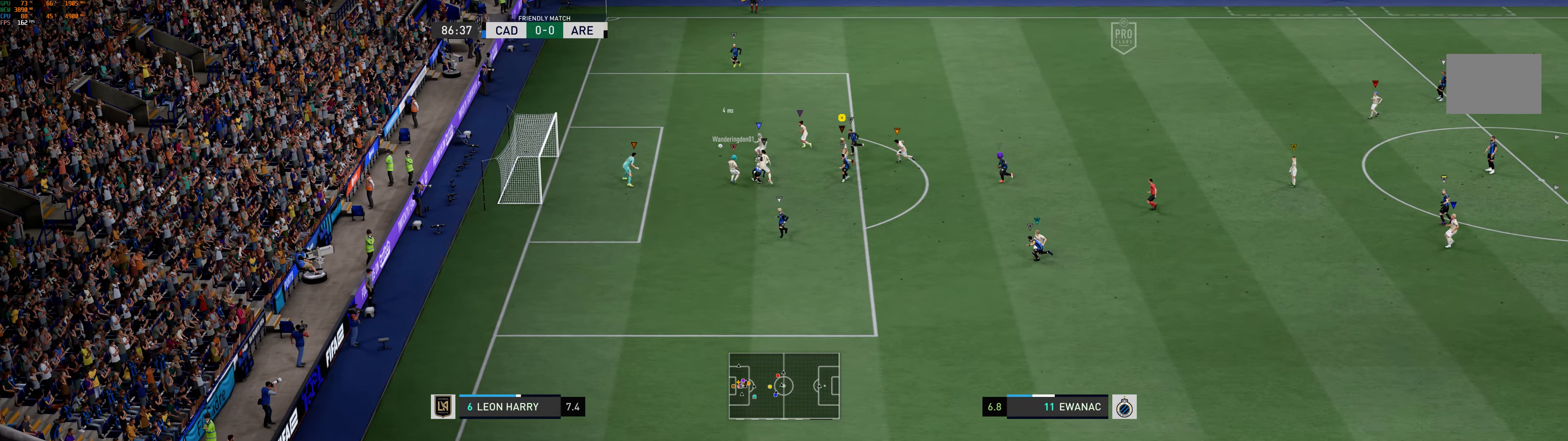
{"buttons": [], "left_stick": "up-left", "events": [[500, "left_stick", "up-left"]]}
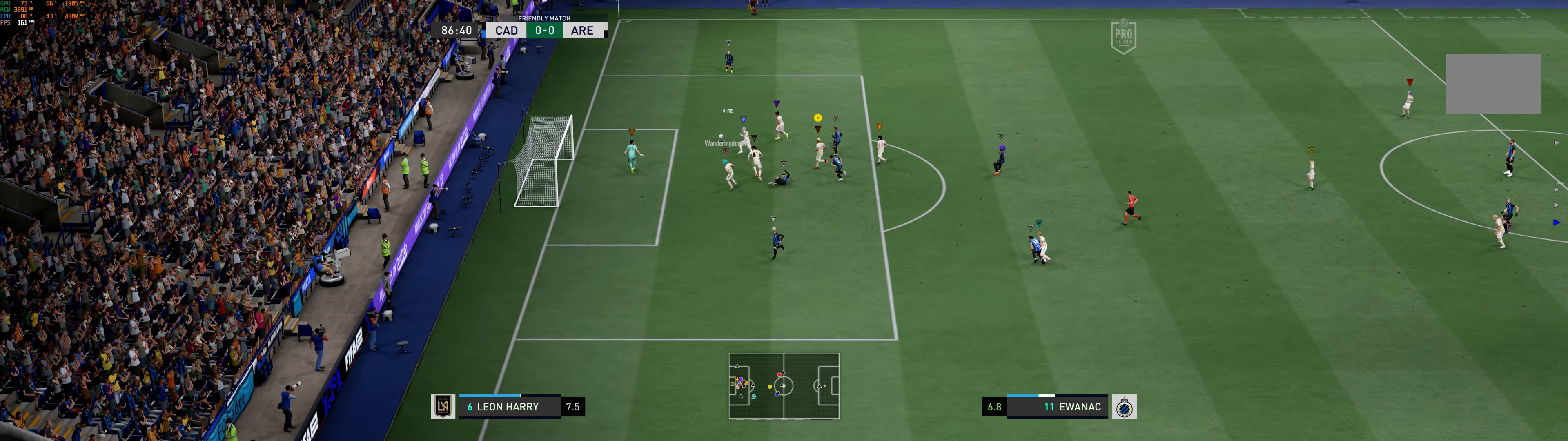
{"buttons": [], "left_stick": "up-left", "events": []}
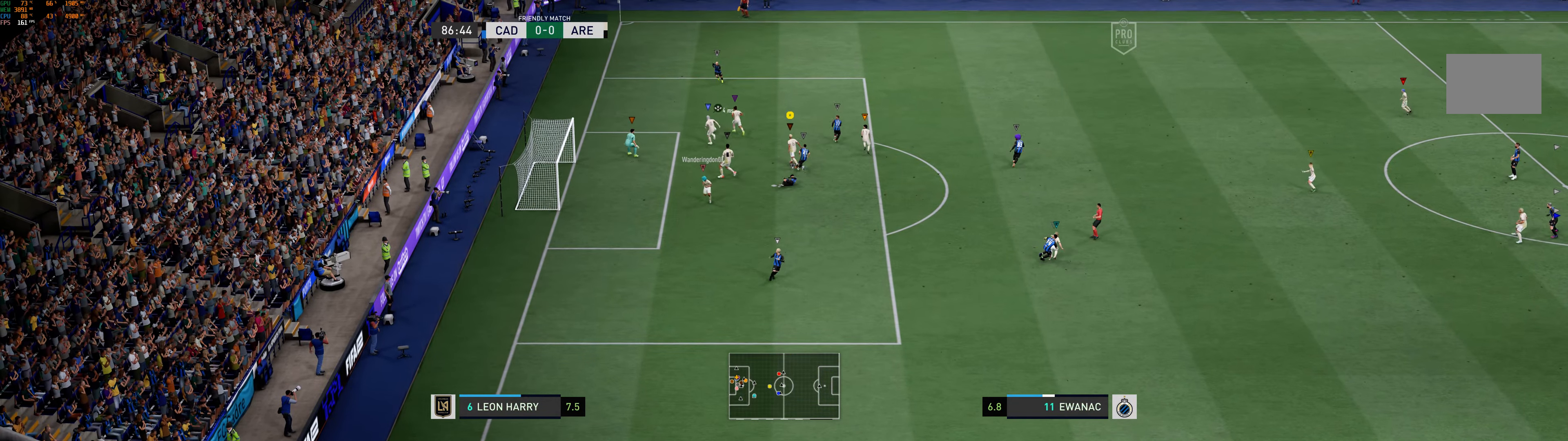
{"buttons": ["L2"], "left_stick": "right", "events": [[83, "left_stick", "center"], [150, "L2", "down"], [150, "left_stick", "right"], [316, "L2", "up"], [416, "L2", "down"]]}
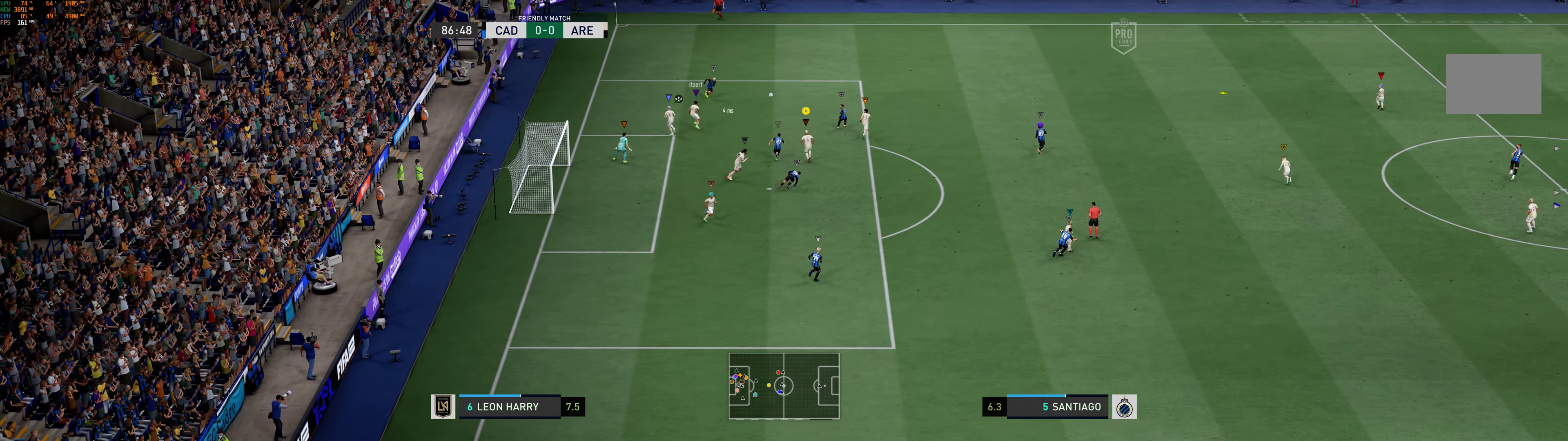
{"buttons": [], "left_stick": "right", "events": [[250, "L2", "up"]]}
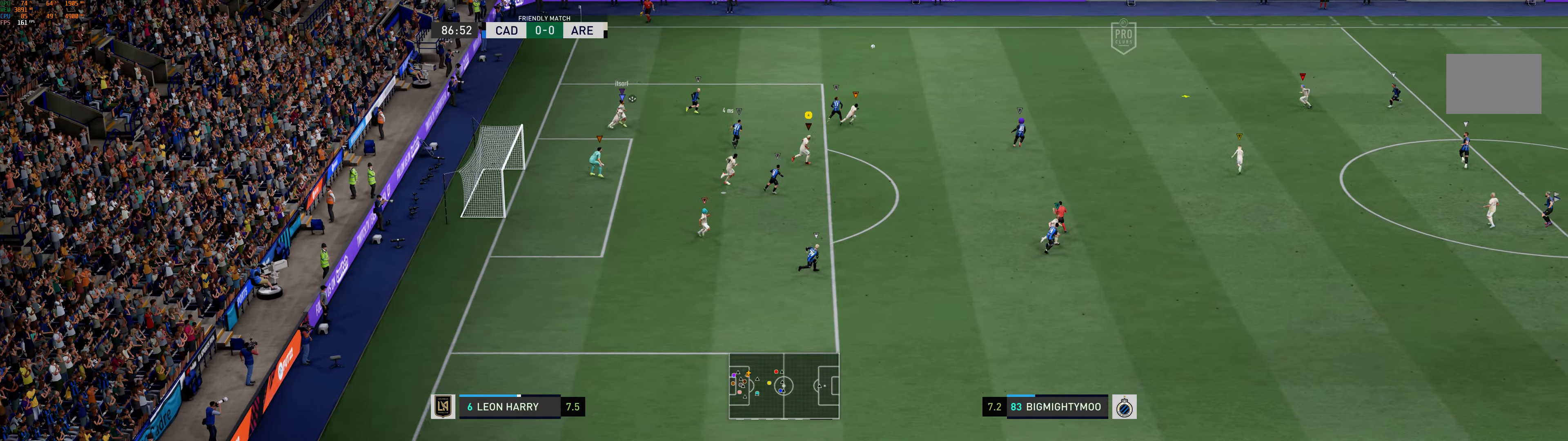
{"buttons": [], "left_stick": "center", "events": [[266, "left_stick", "center"]]}
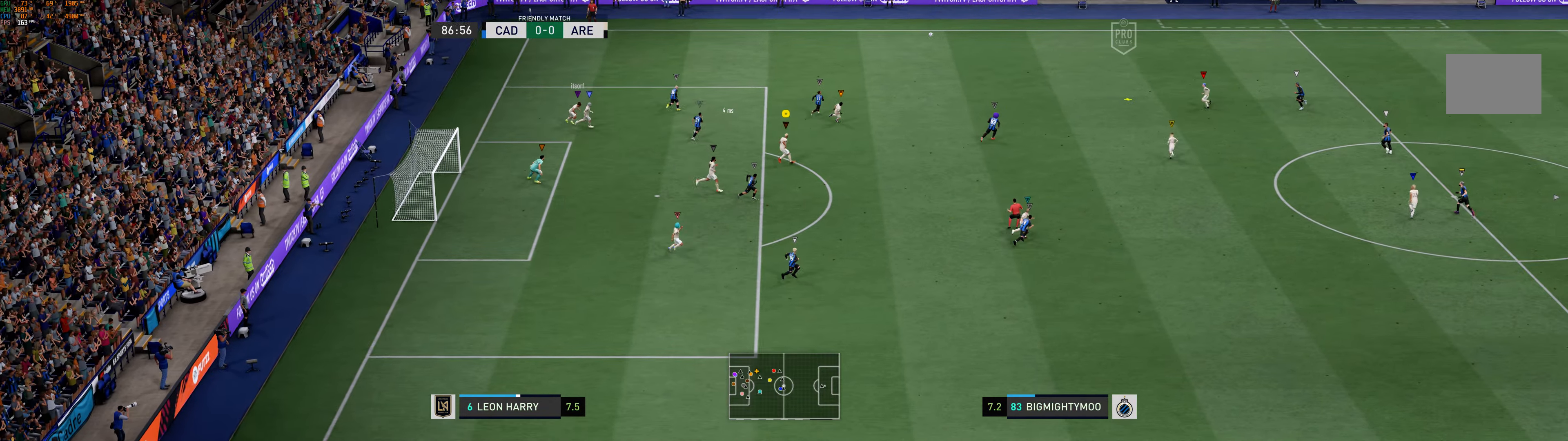
{"buttons": [], "left_stick": "center", "events": [[100, "left_stick", "right"], [233, "left_stick", "up-right"], [466, "left_stick", "center"]]}
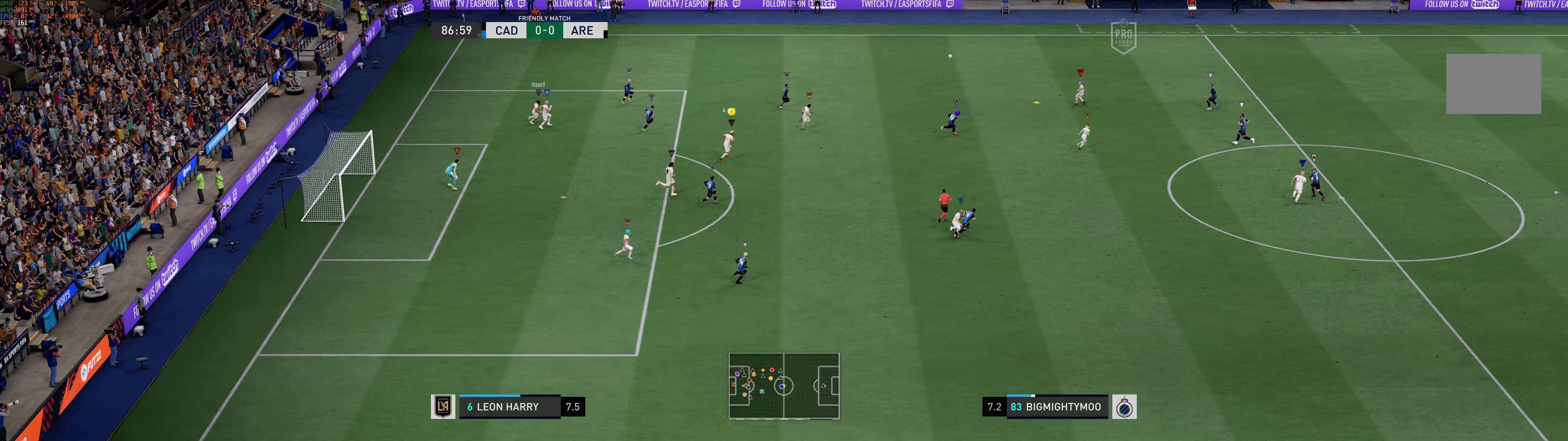
{"buttons": ["L2"], "left_stick": "down-right", "events": [[300, "left_stick", "down-right"], [417, "L2", "down"]]}
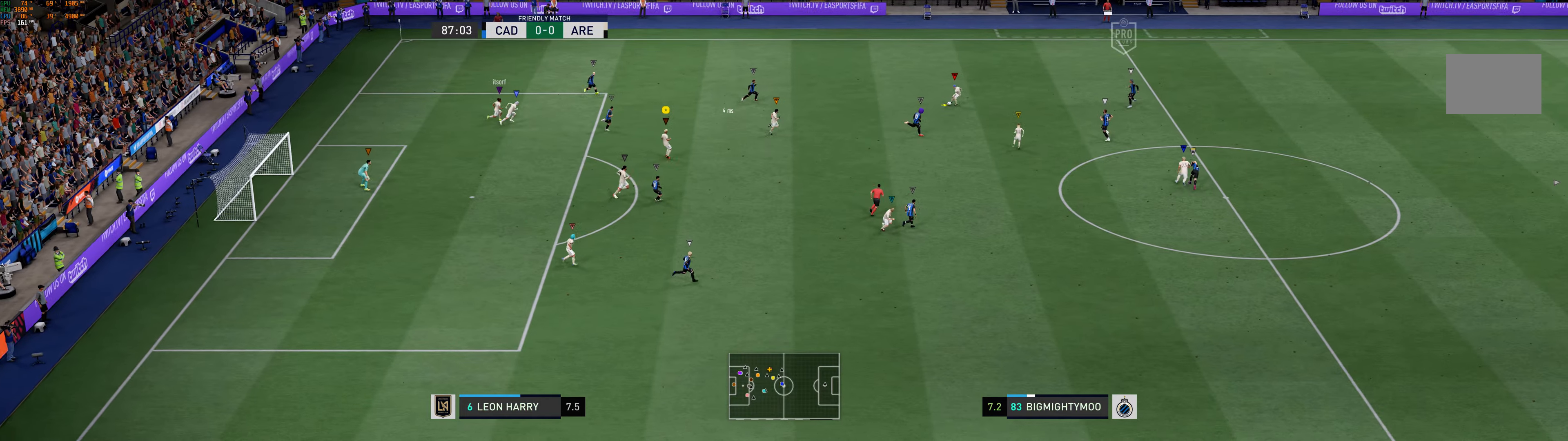
{"buttons": ["L2"], "left_stick": "down-right", "events": []}
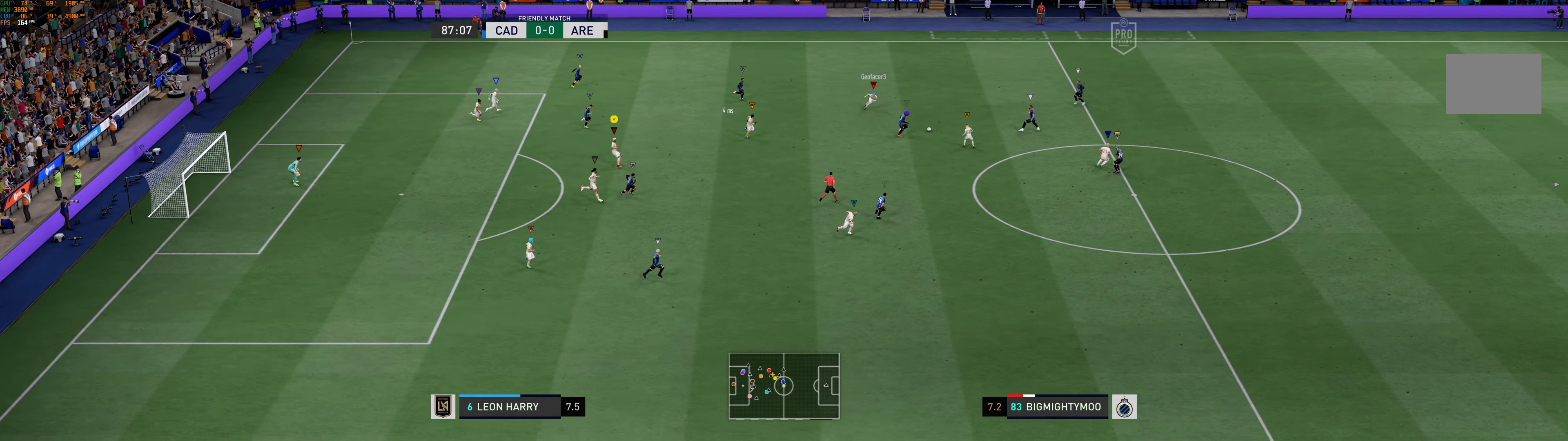
{"buttons": [], "left_stick": "down-right", "events": [[217, "L2", "up"]]}
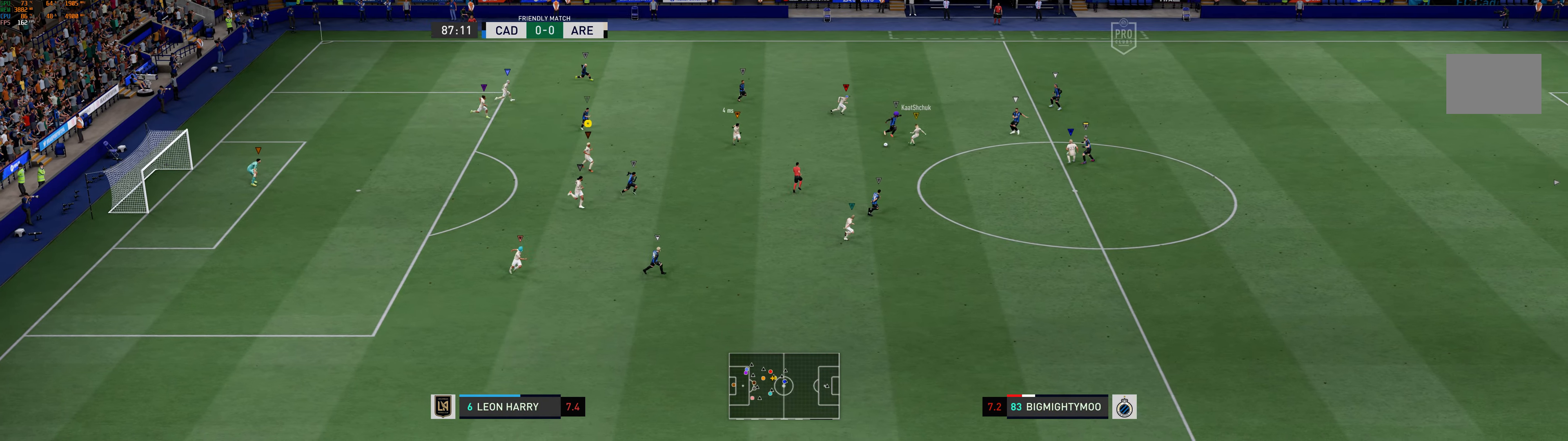
{"buttons": [], "left_stick": "down", "events": [[467, "left_stick", "down"]]}
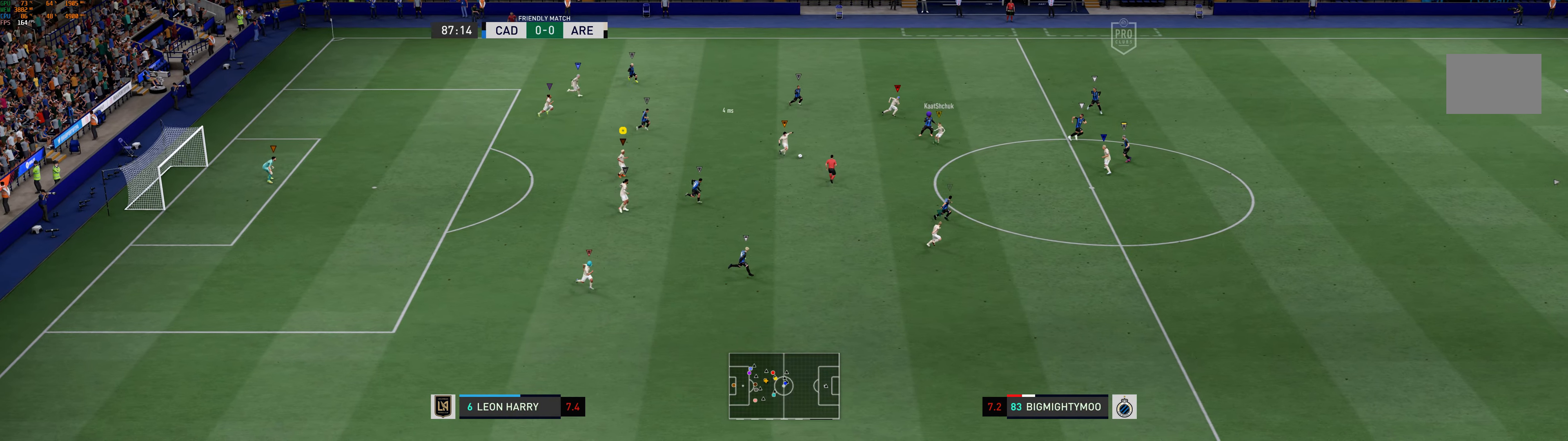
{"buttons": ["L2"], "left_stick": "right", "events": [[67, "left_stick", "center"], [300, "left_stick", "right"], [367, "L2", "down"]]}
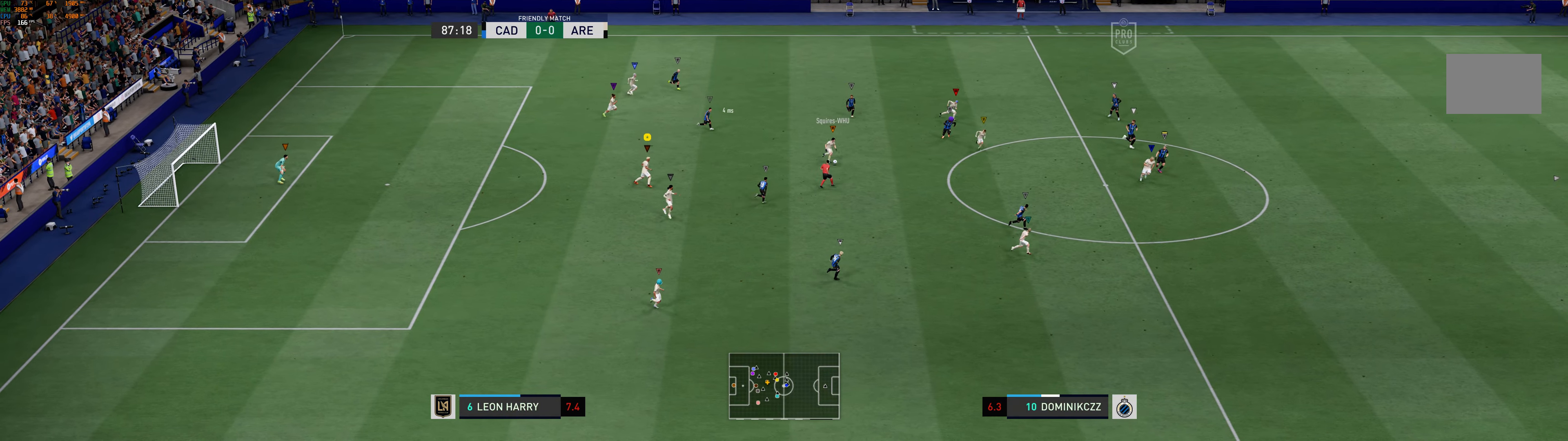
{"buttons": ["L2"], "left_stick": "right", "events": []}
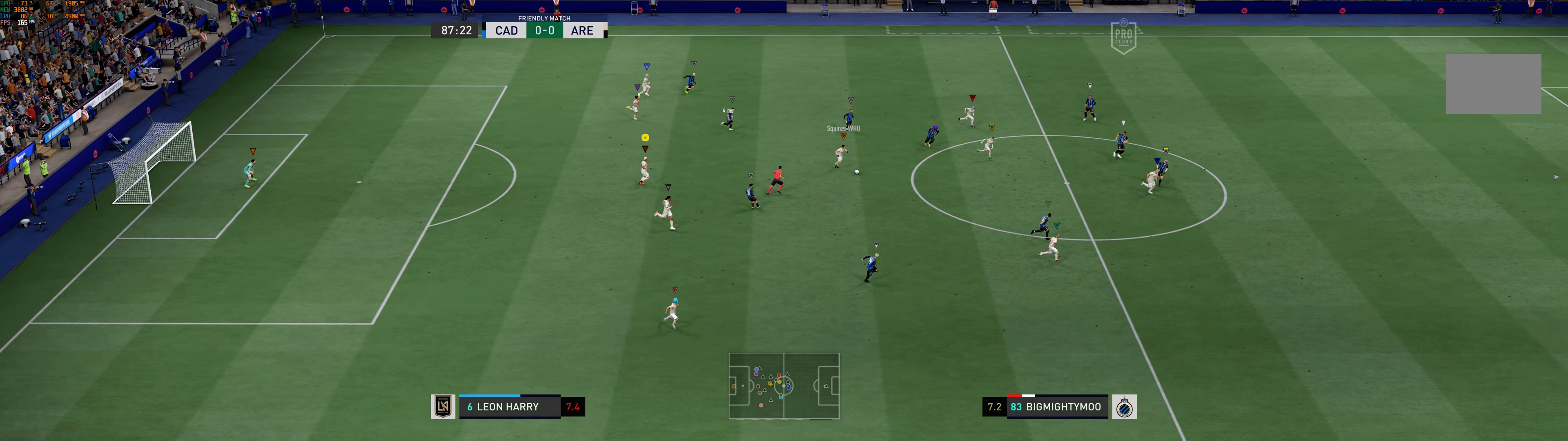
{"buttons": ["L2"], "left_stick": "right", "events": []}
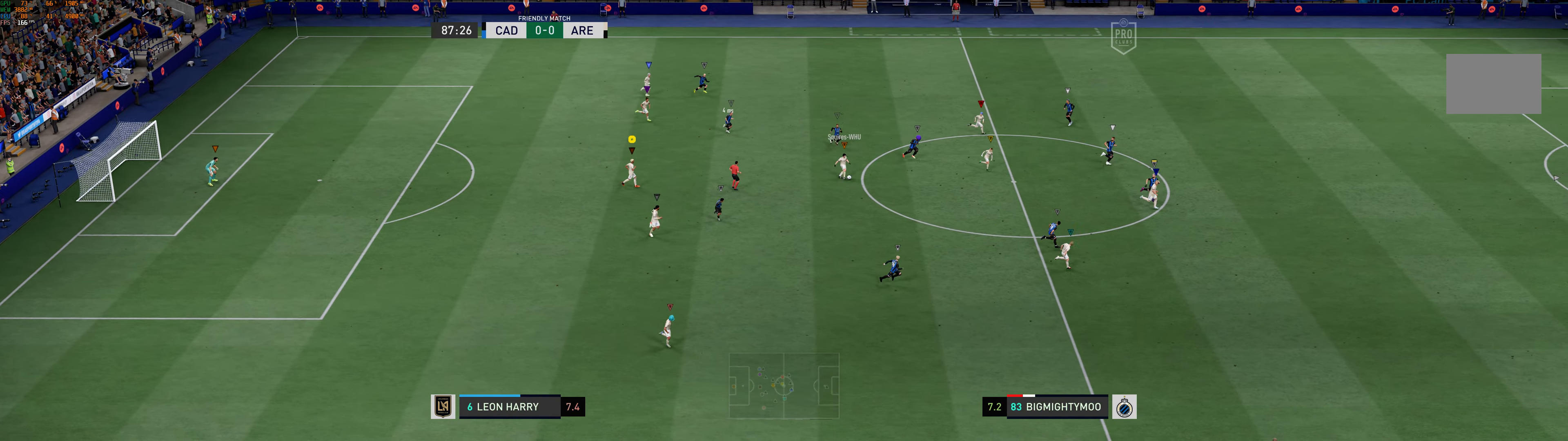
{"buttons": ["L2"], "left_stick": "right", "events": []}
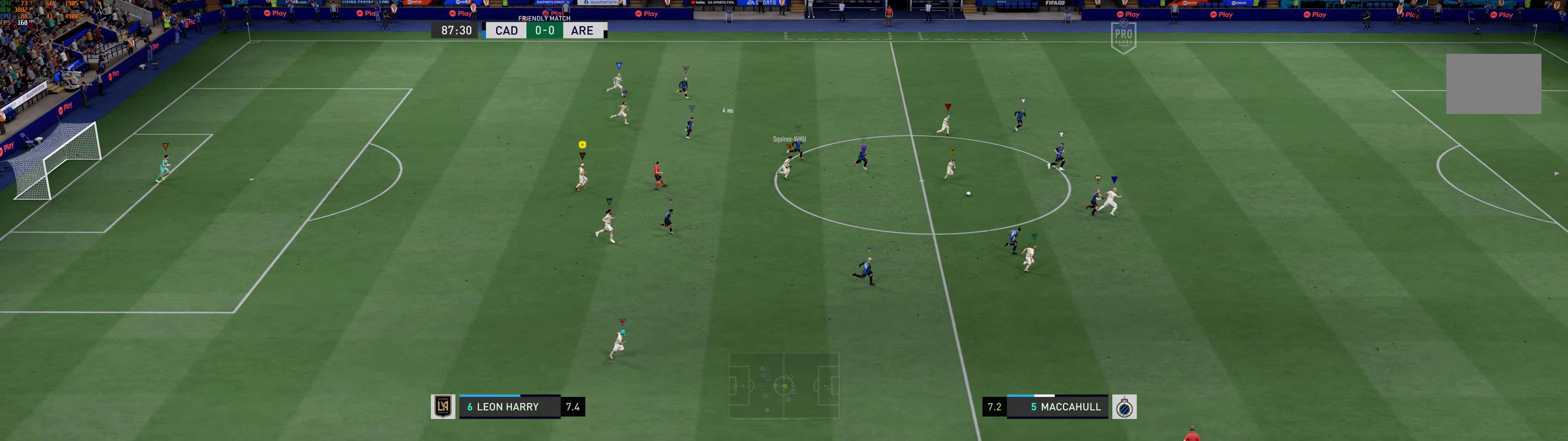
{"buttons": ["L2"], "left_stick": "right", "events": []}
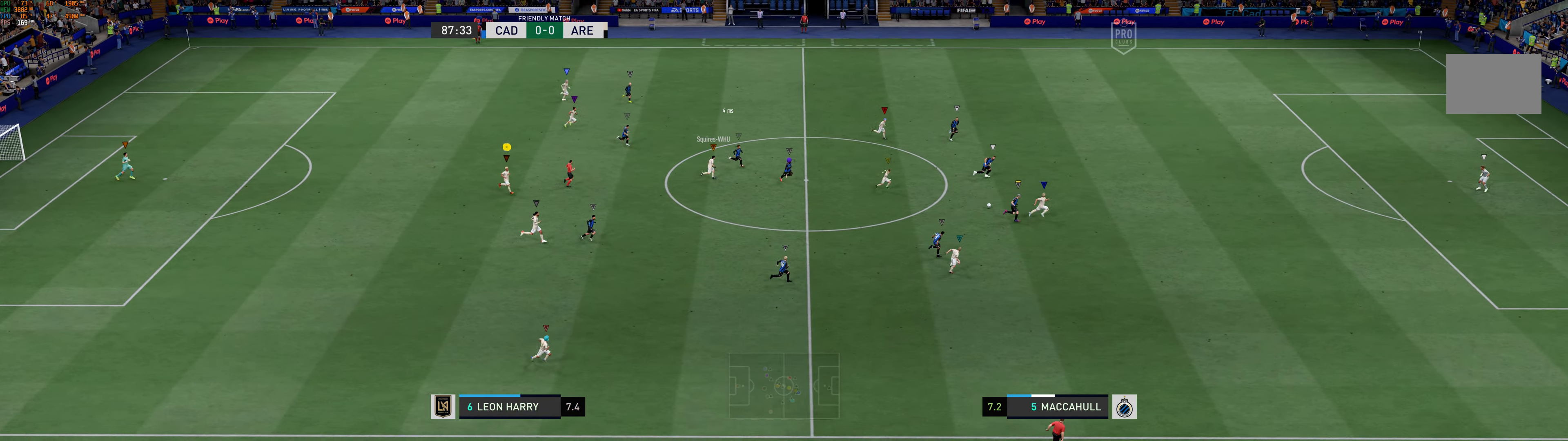
{"buttons": [], "left_stick": "right", "events": [[150, "L2", "up"]]}
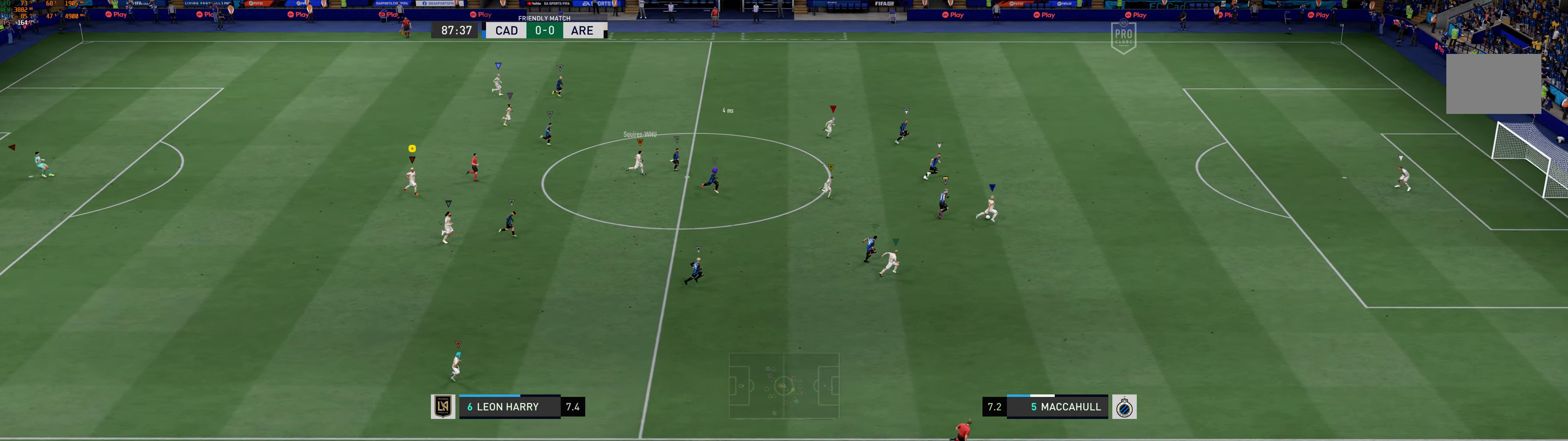
{"buttons": [], "left_stick": "right", "events": []}
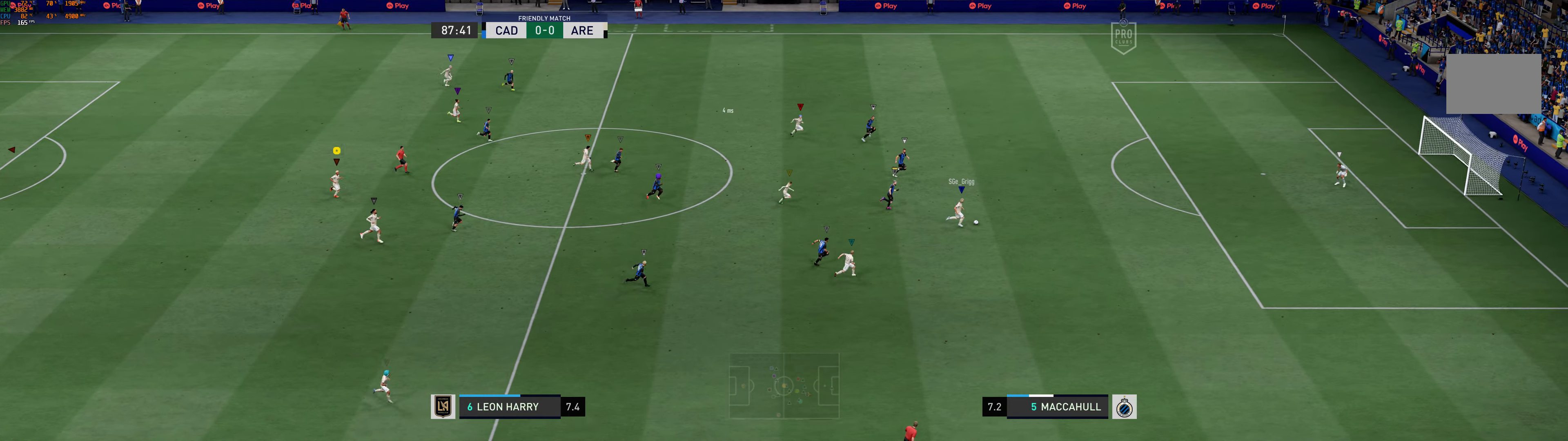
{"buttons": [], "left_stick": "right", "events": []}
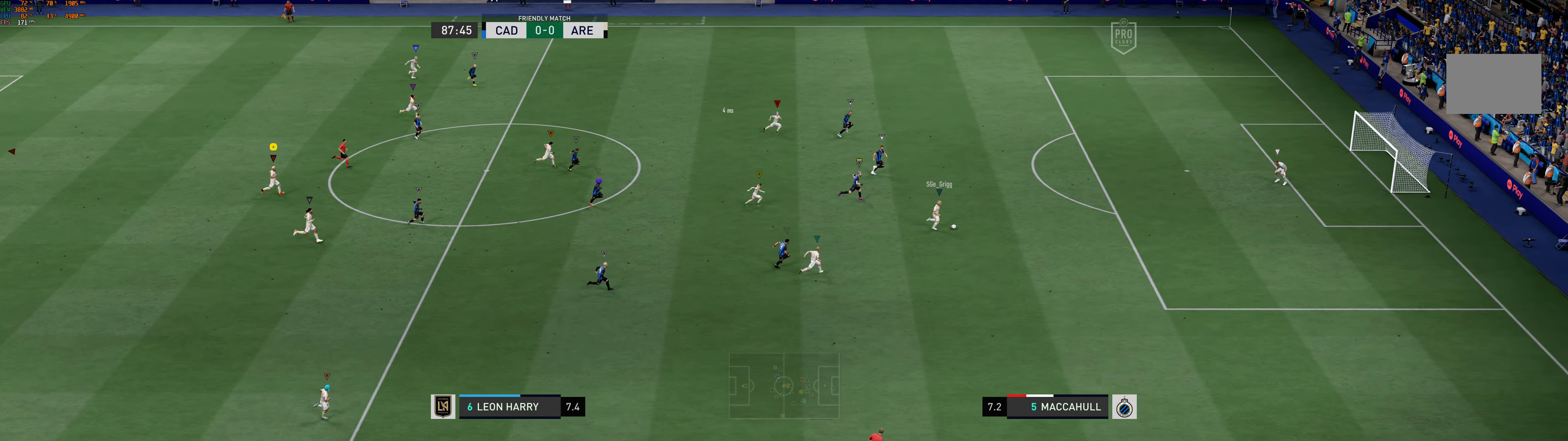
{"buttons": [], "left_stick": "right", "events": []}
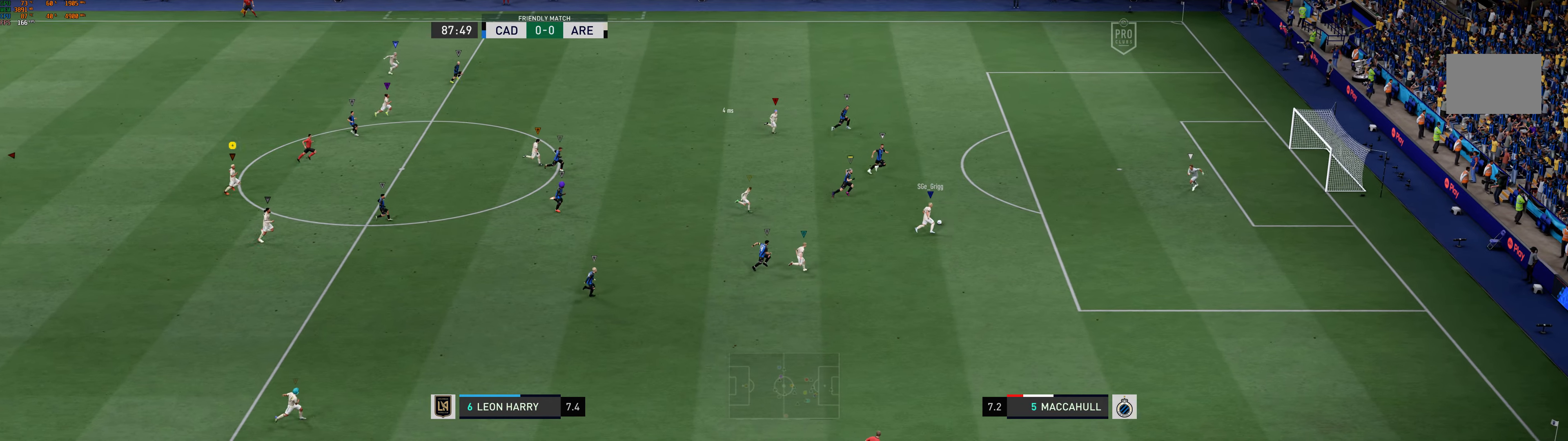
{"buttons": [], "left_stick": "center", "events": [[167, "left_stick", "center"]]}
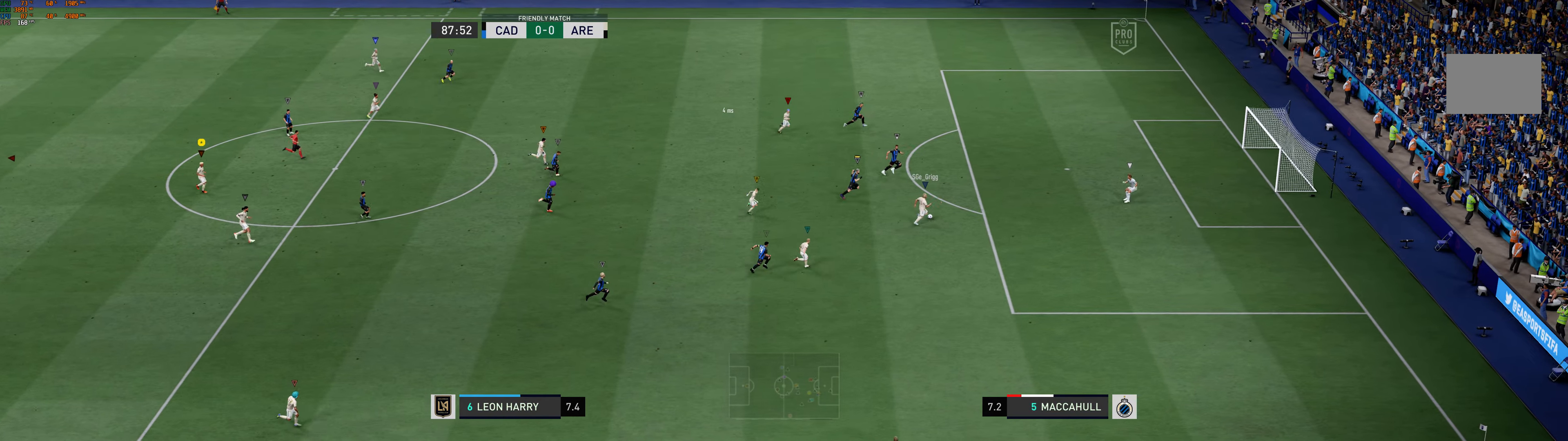
{"buttons": [], "left_stick": "center", "events": []}
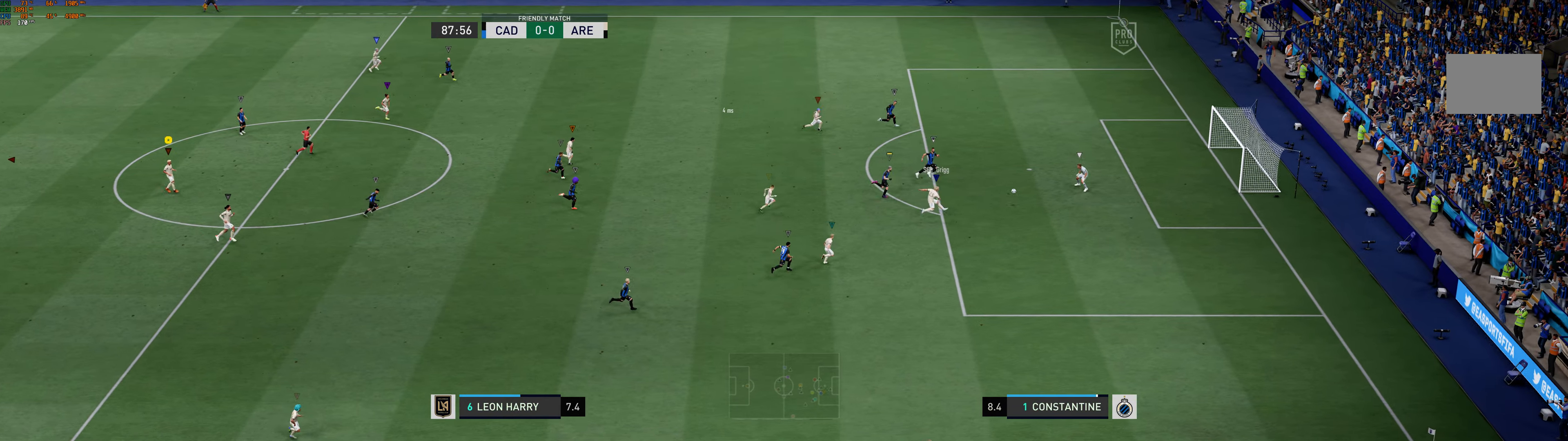
{"buttons": [], "left_stick": "center", "events": []}
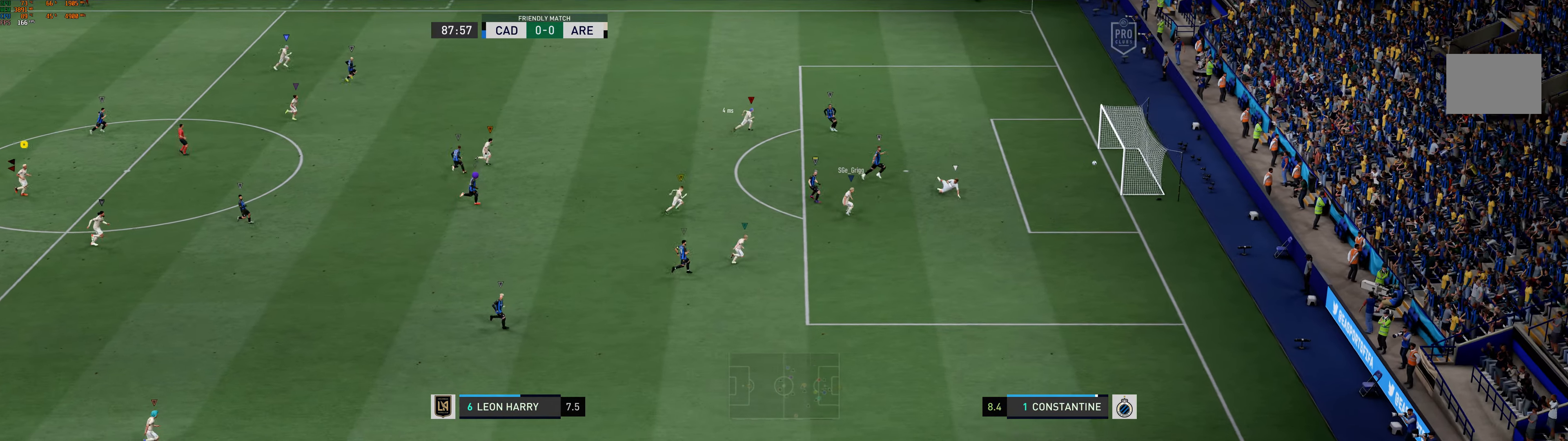
{"buttons": [], "left_stick": "center", "events": []}
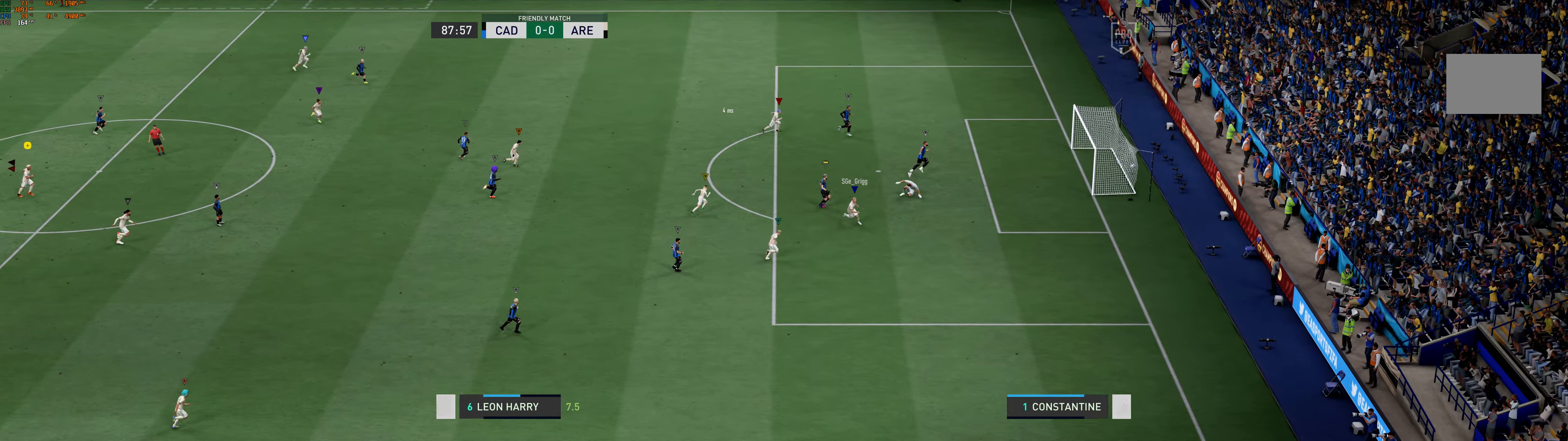
{"buttons": [], "left_stick": "center", "events": []}
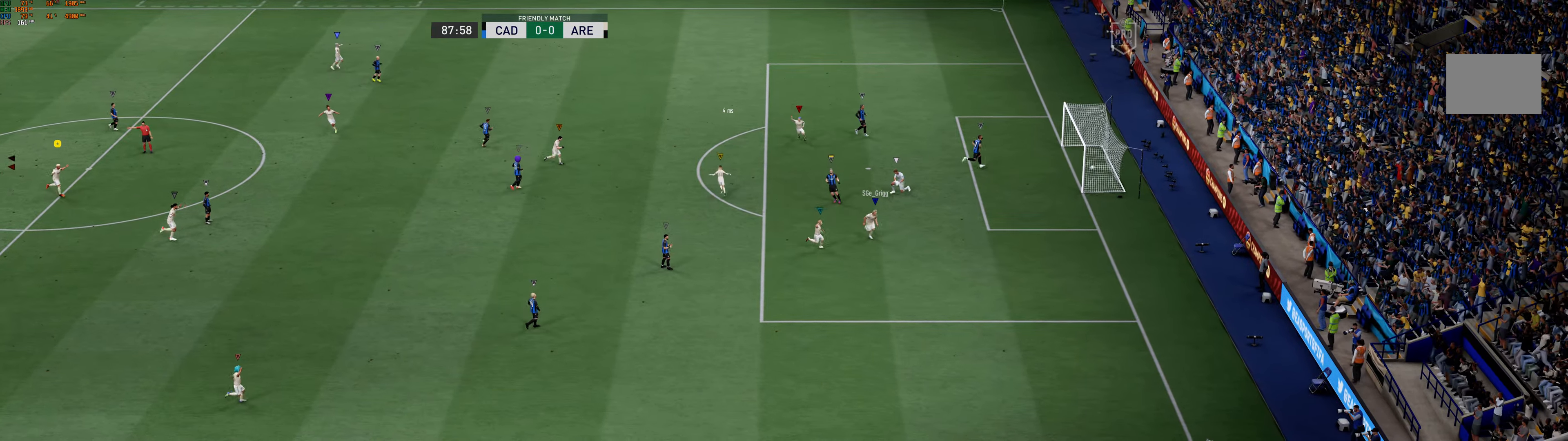
{"buttons": [], "left_stick": "center", "events": []}